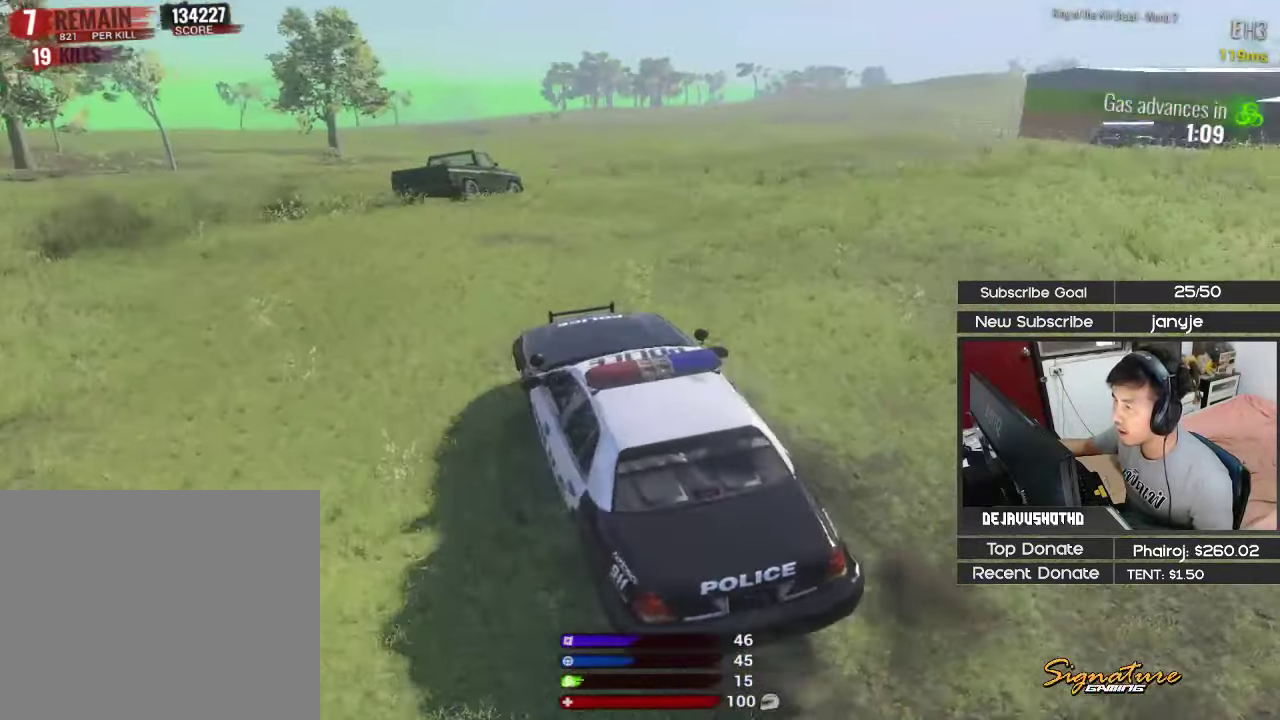
Gameplay with keyboard; each line is a JSON object with the keys held at the frame after it. "events" lists presses ("down") and releases ("up") of "1", "2", "3", "4", "5", "a", "alt", "c", "ctrl", "d", "e", "f", "g", "q", "r", "s", "shift", "space", "t", "tab", "v", "w", "x" and "z" between this image and that frame as [ms after this image, input, new state], when the widget could be followed in between. No other keys are recorded. Mouse input is not recorded.
{"keys": ["a", "shift", "w"], "events": [[33, "w", "down"], [83, "a", "down"], [133, "shift", "down"]]}
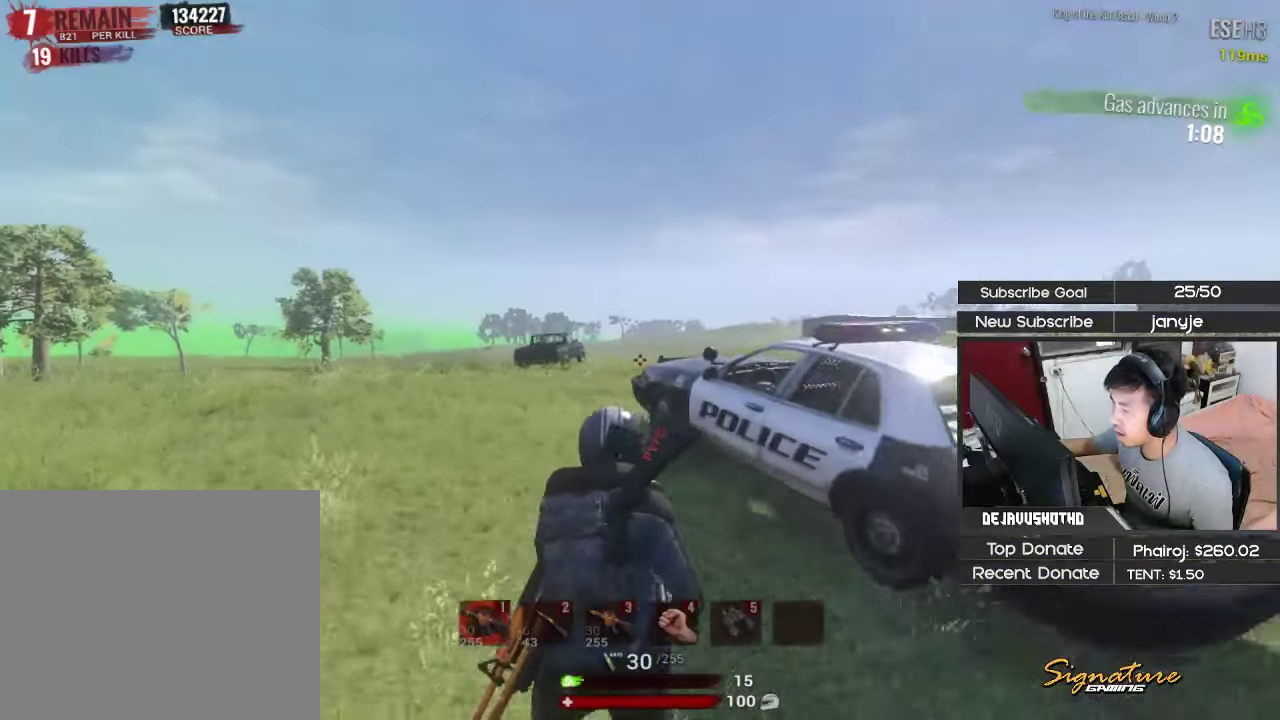
{"keys": ["a", "shift", "w"], "events": []}
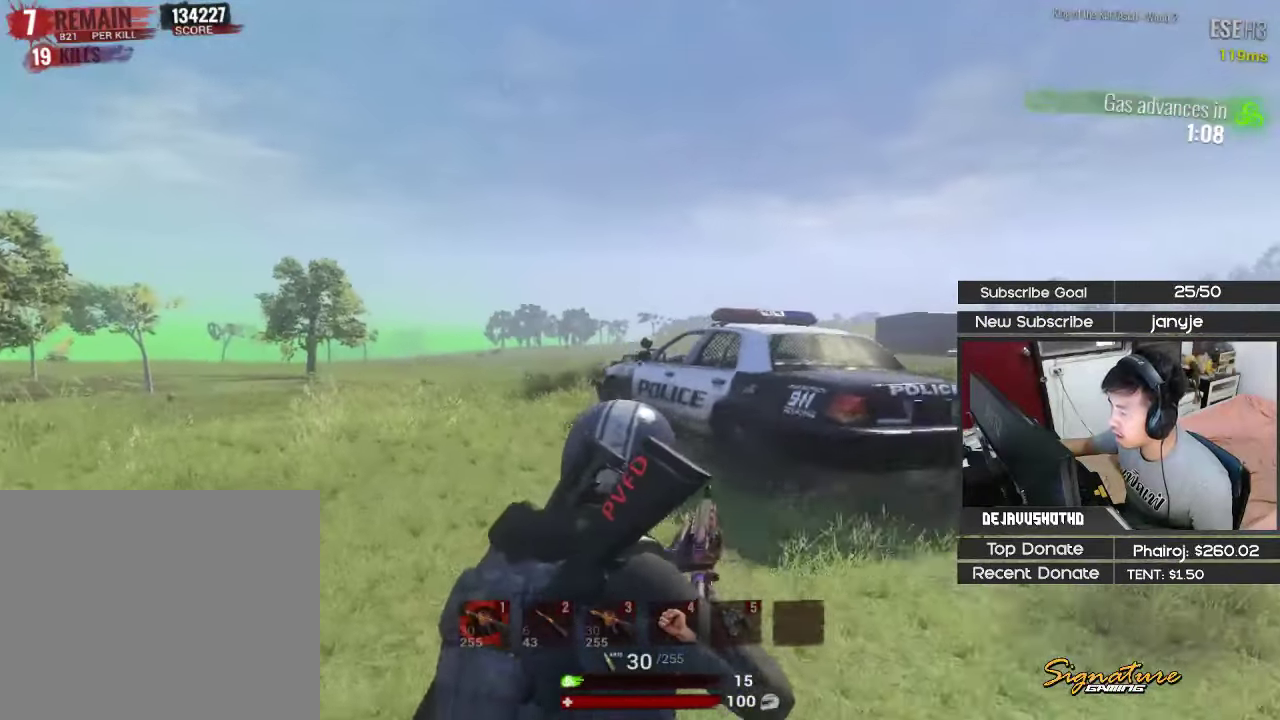
{"keys": ["a", "shift", "w"], "events": []}
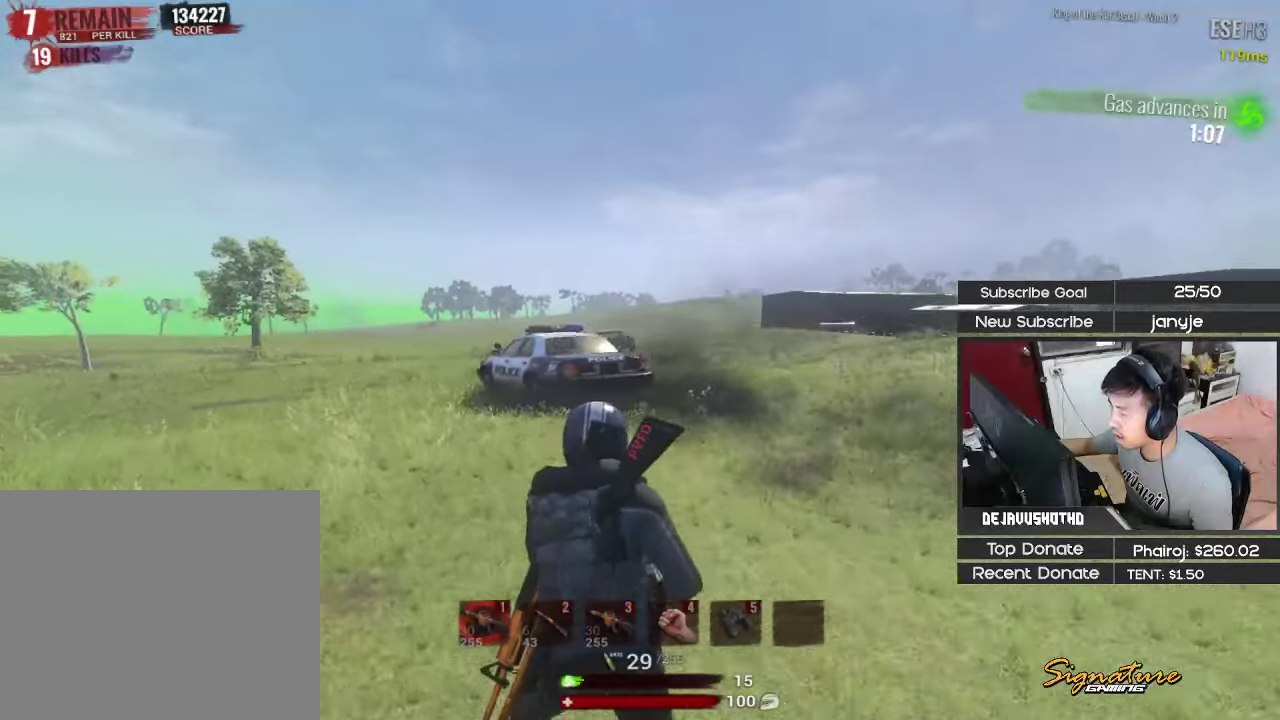
{"keys": ["a", "shift", "w"], "events": [[133, "a", "up"], [183, "d", "down"], [367, "a", "down"], [367, "d", "up"]]}
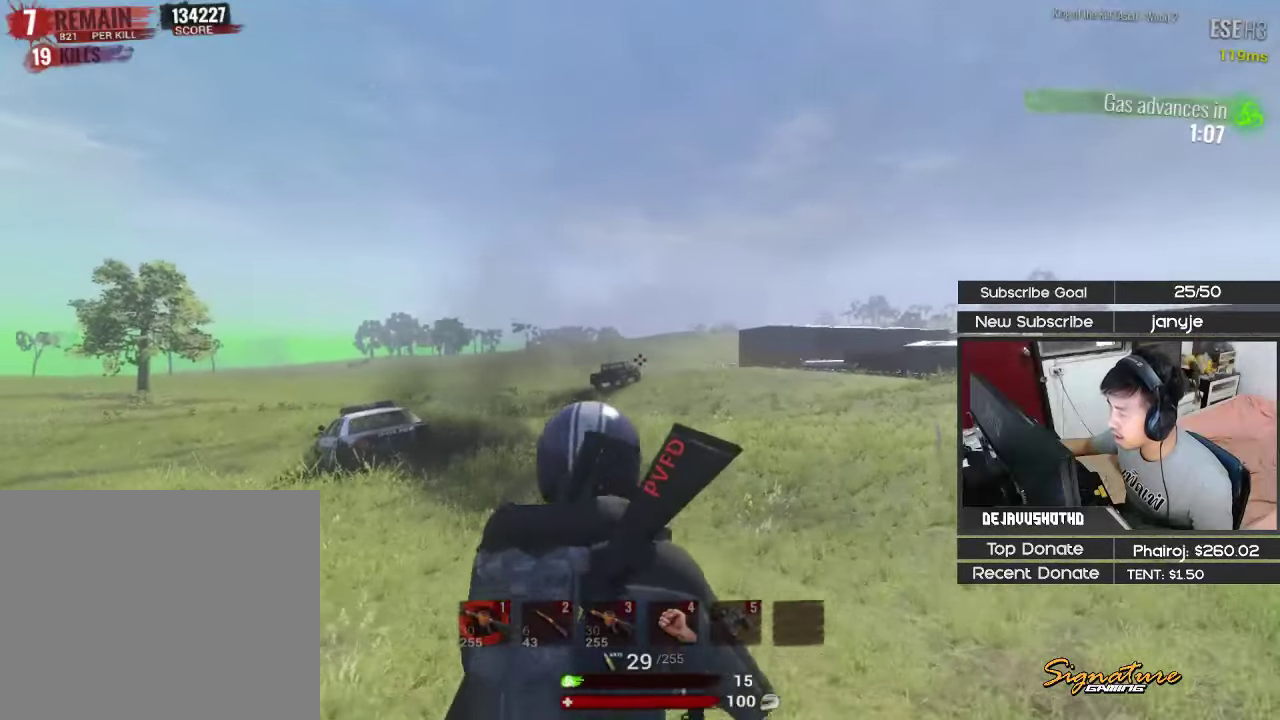
{"keys": ["a", "shift", "w"], "events": []}
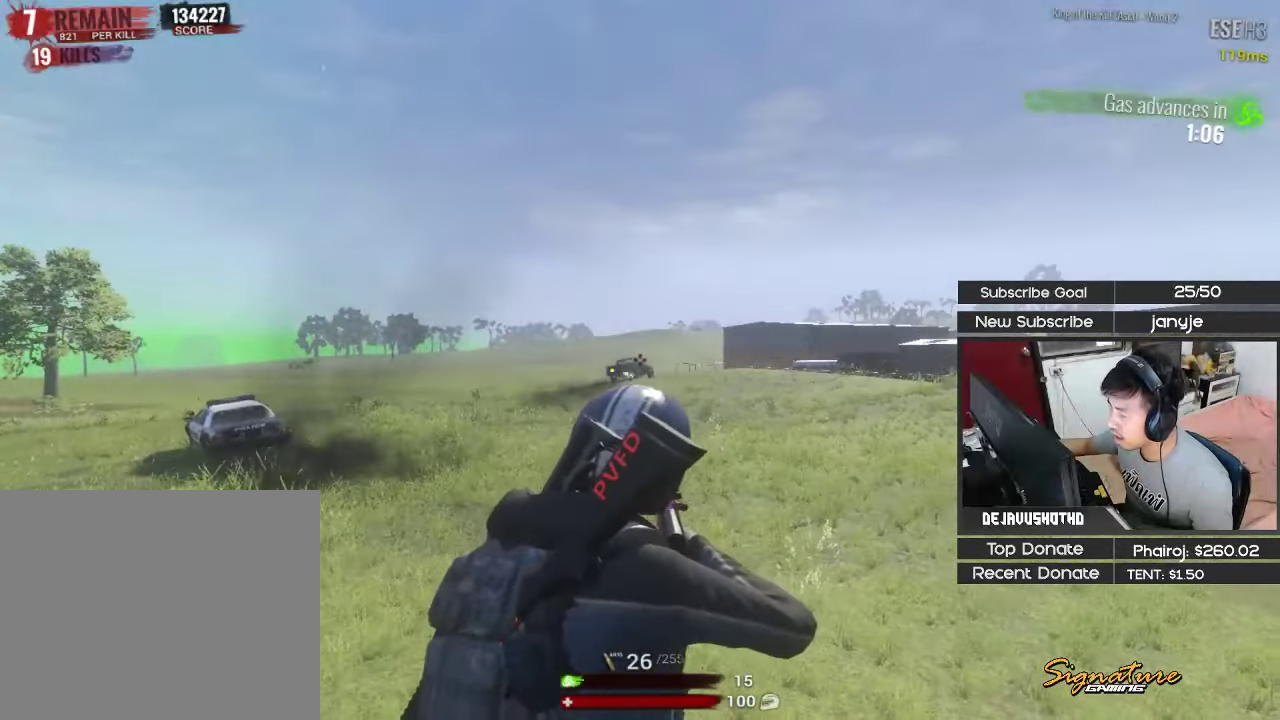
{"keys": ["a", "shift", "w"], "events": []}
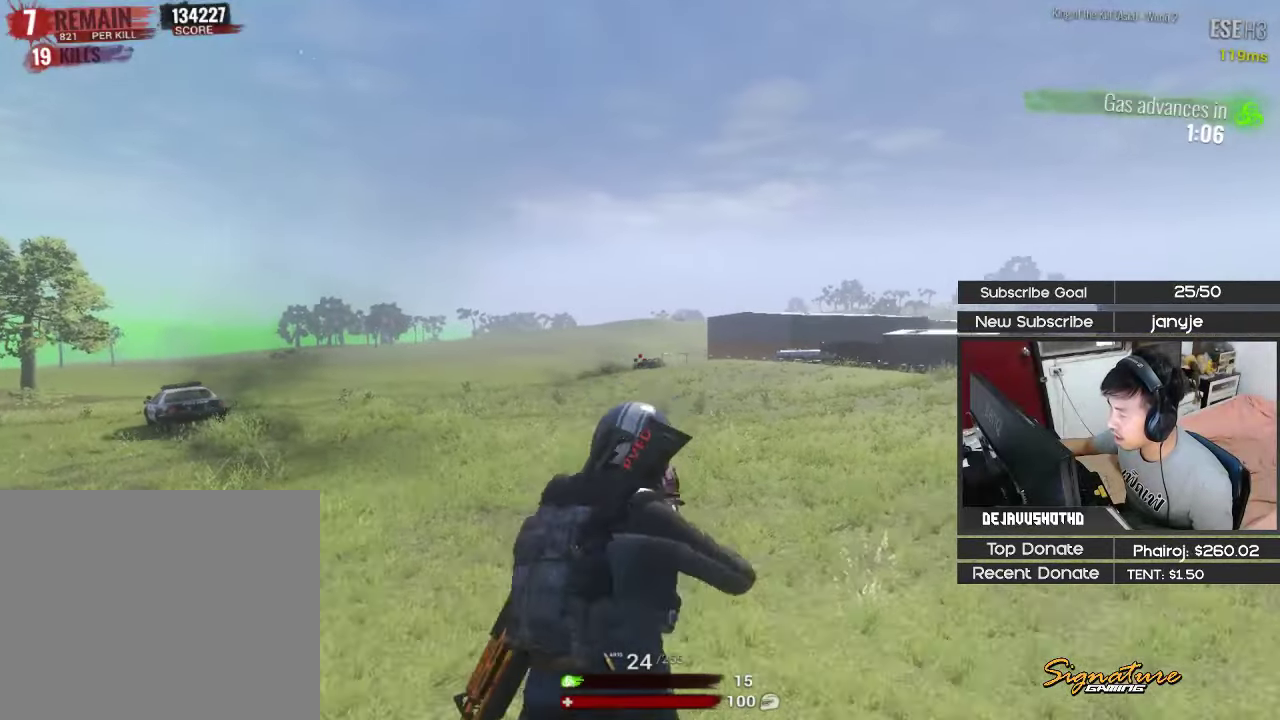
{"keys": ["a", "r", "shift", "w"], "events": [[317, "r", "down"], [417, "r", "up"], [450, "r", "down"]]}
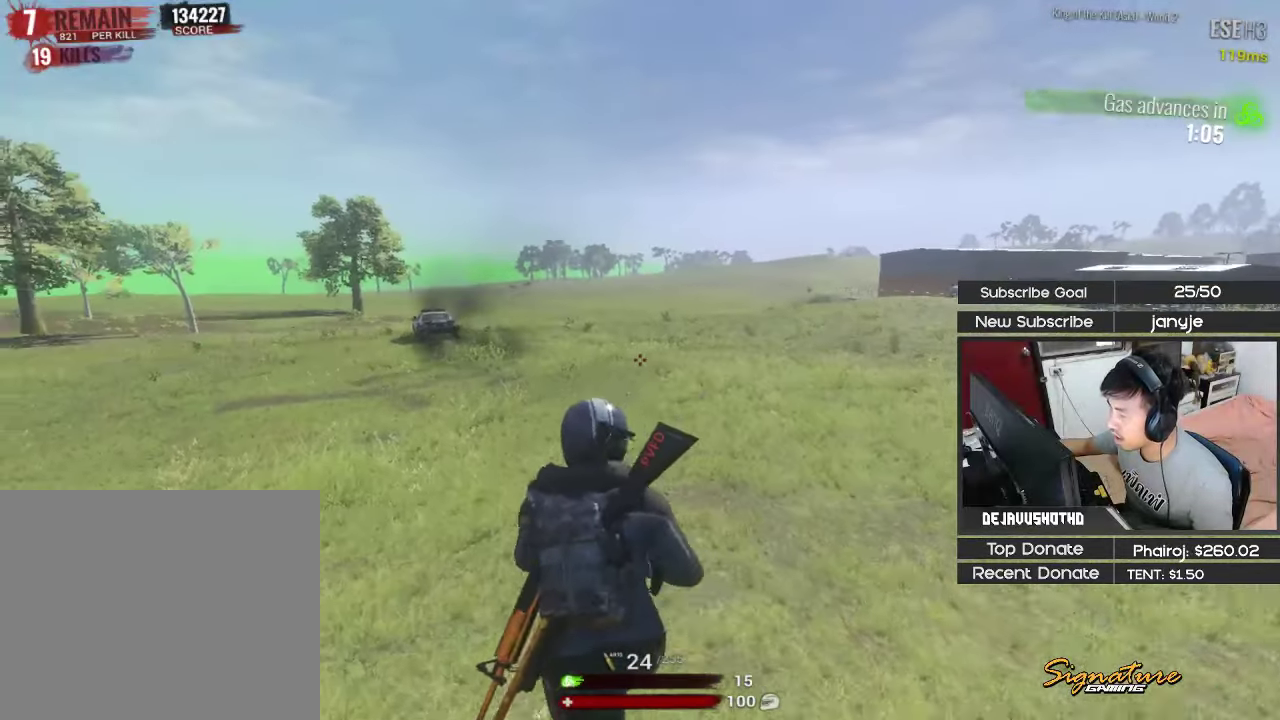
{"keys": ["a", "alt", "shift", "w"], "events": [[50, "r", "up"], [283, "alt", "down"]]}
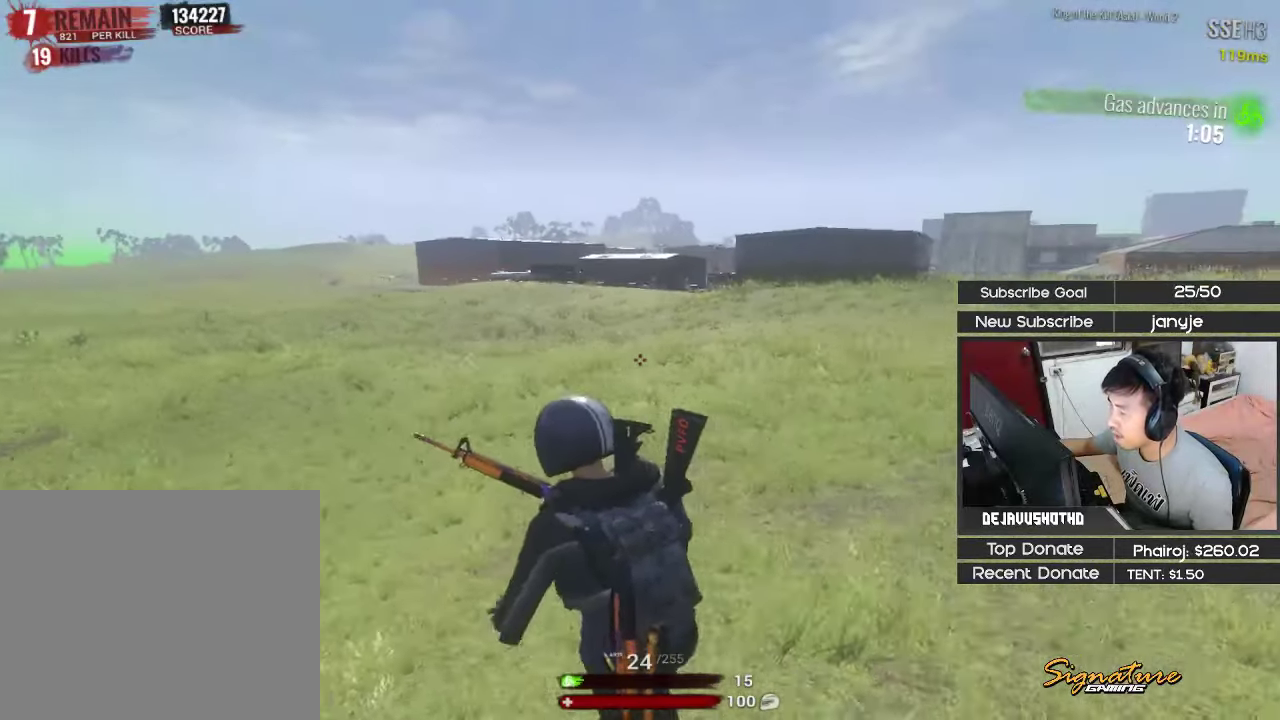
{"keys": ["a", "alt", "shift", "w"], "events": []}
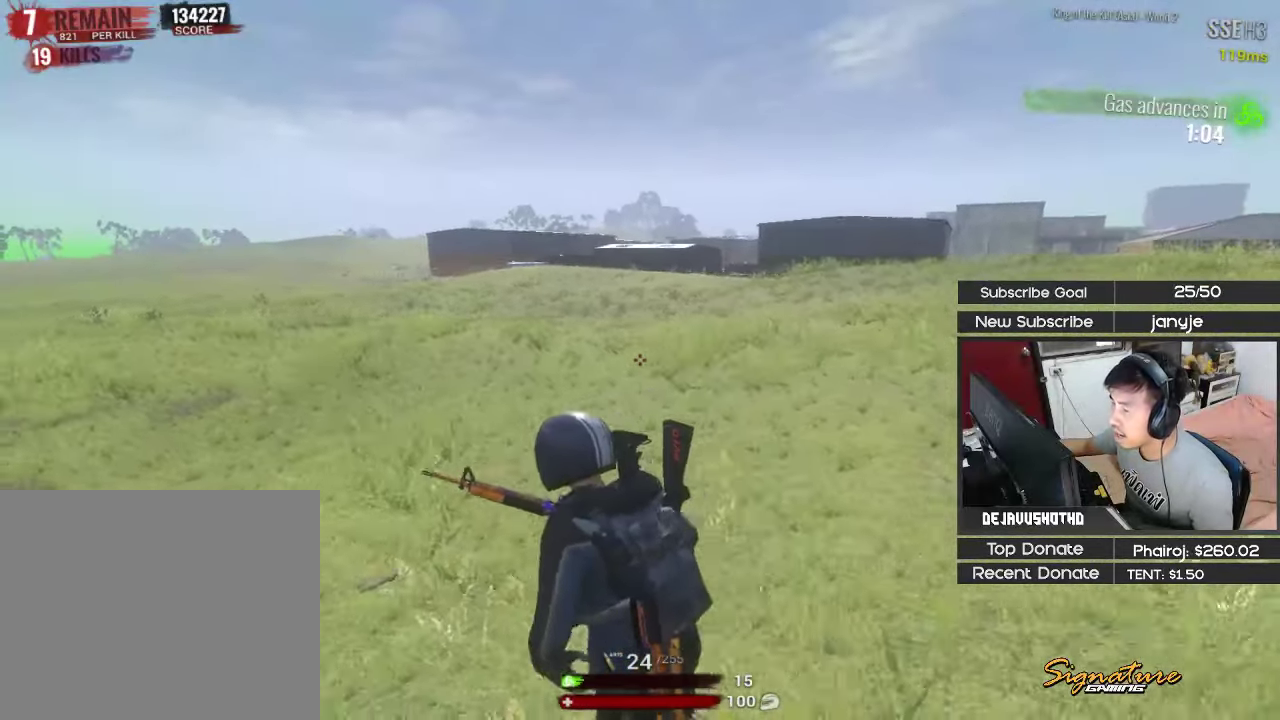
{"keys": ["a", "alt", "shift", "w"], "events": []}
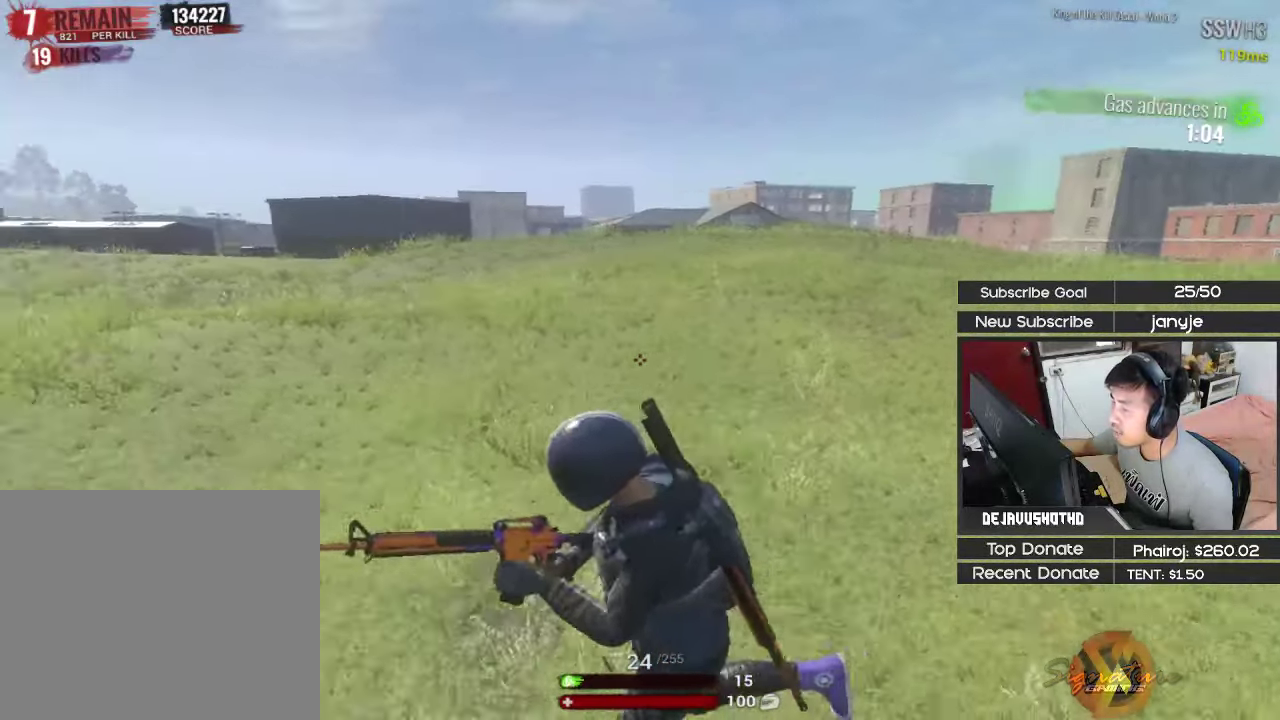
{"keys": ["a", "alt", "shift", "w"], "events": [[150, "space", "down"], [433, "space", "up"]]}
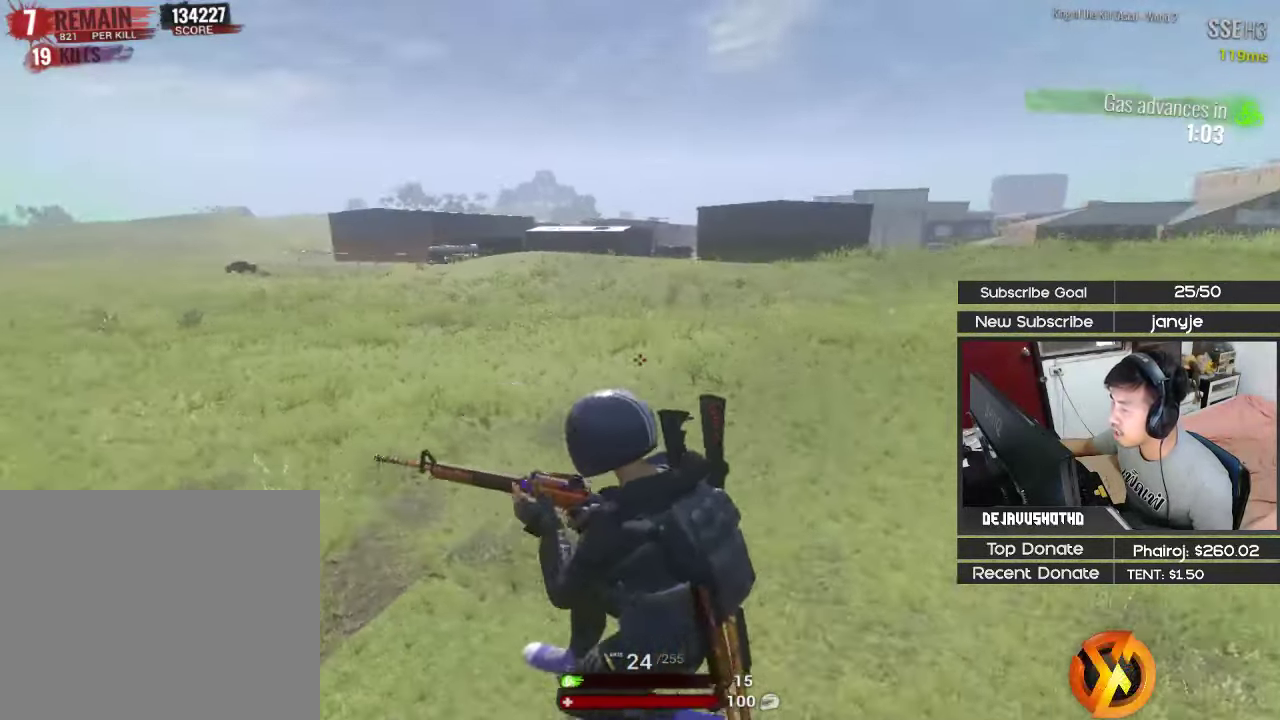
{"keys": ["a", "shift", "w"], "events": [[17, "alt", "up"]]}
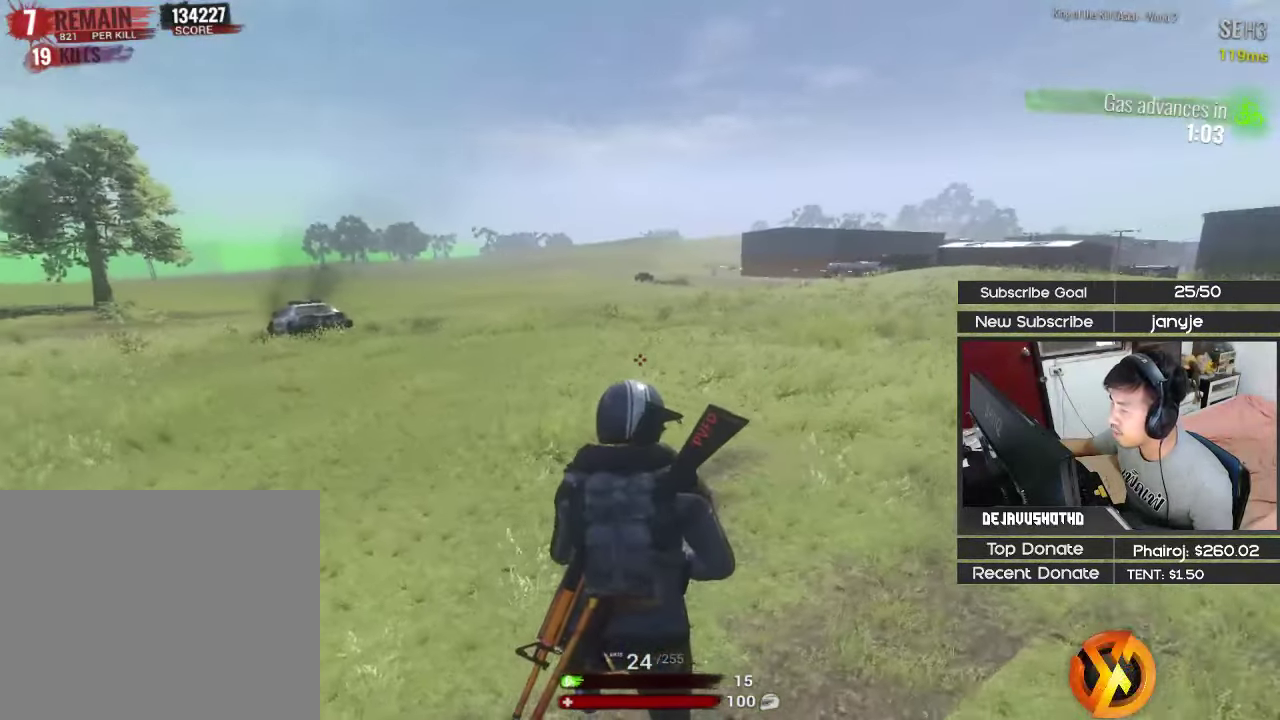
{"keys": ["a", "shift", "w"], "events": []}
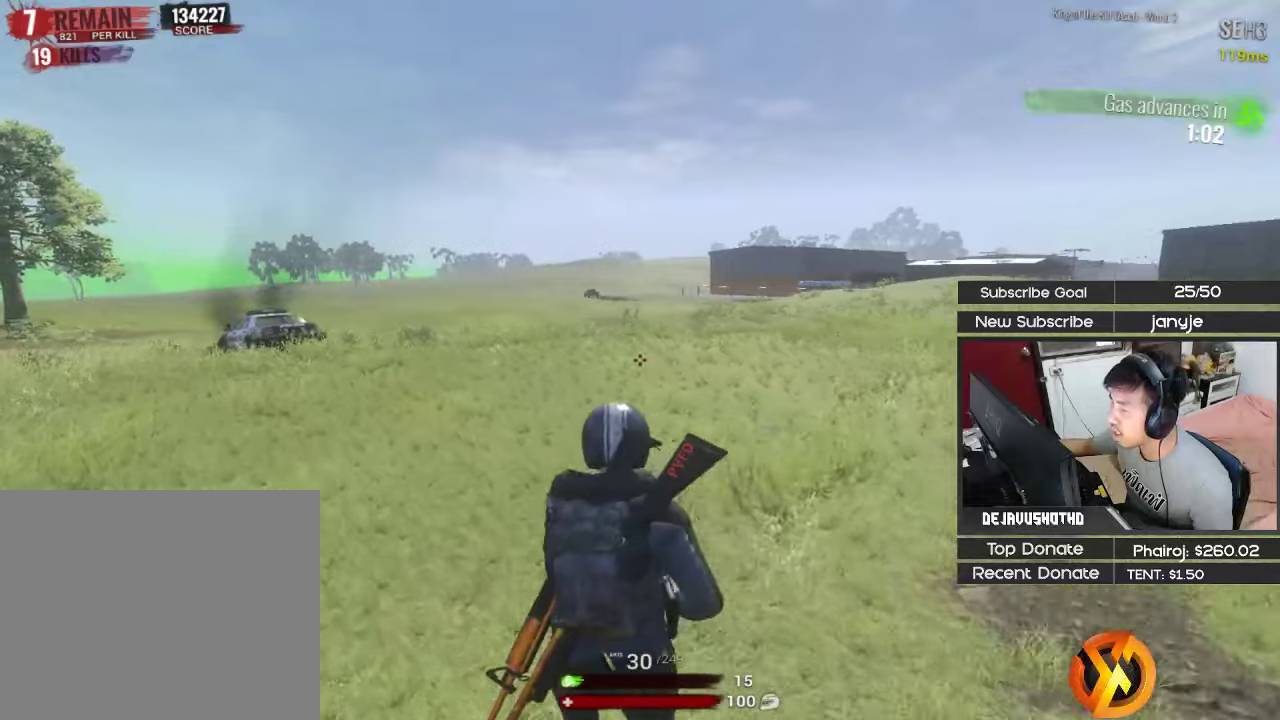
{"keys": ["a", "shift", "w"], "events": [[150, "space", "down"], [284, "space", "up"]]}
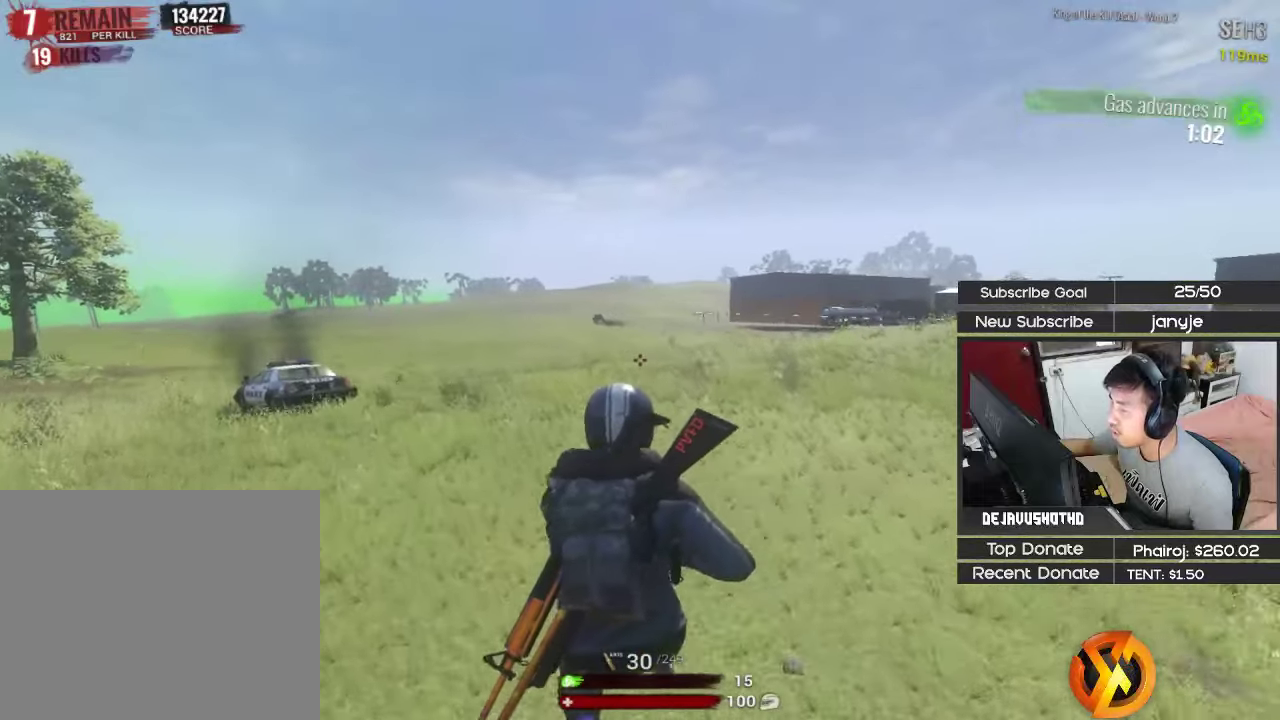
{"keys": ["shift", "w"], "events": [[250, "a", "up"]]}
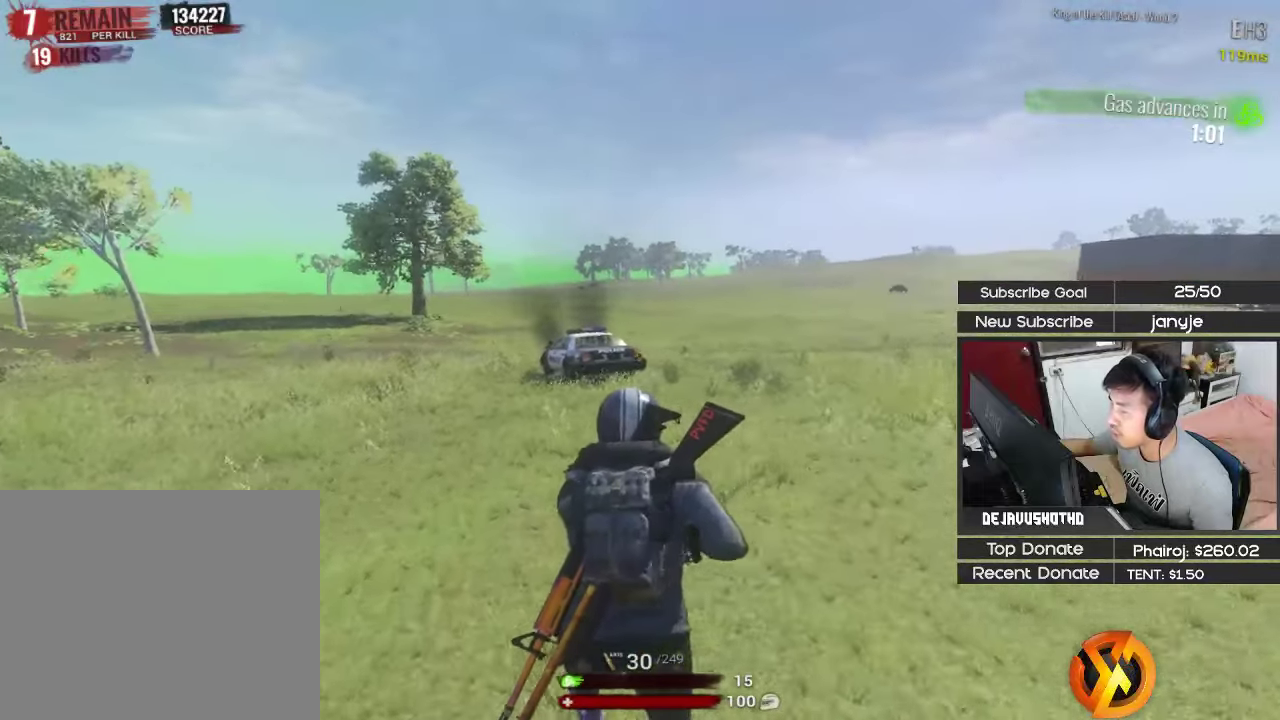
{"keys": ["a", "shift", "space", "w"], "events": [[34, "a", "down"], [450, "space", "down"]]}
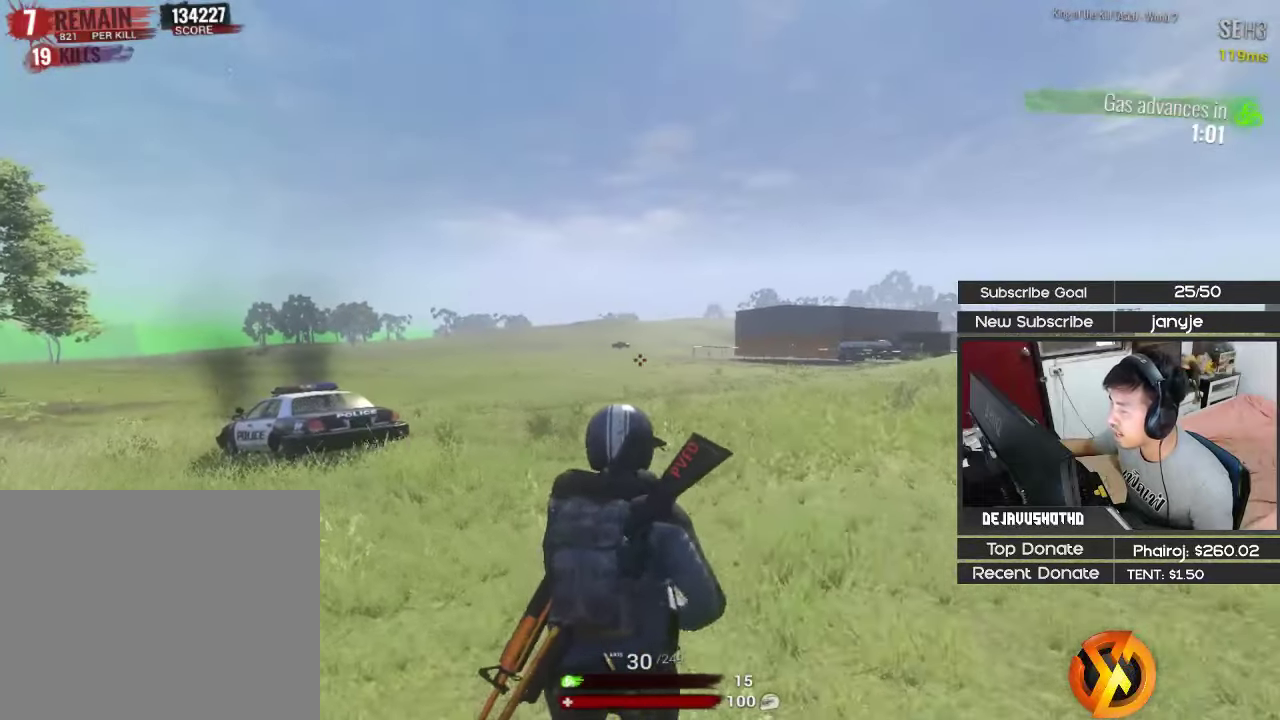
{"keys": ["shift", "w"], "events": [[100, "space", "up"], [417, "a", "up"]]}
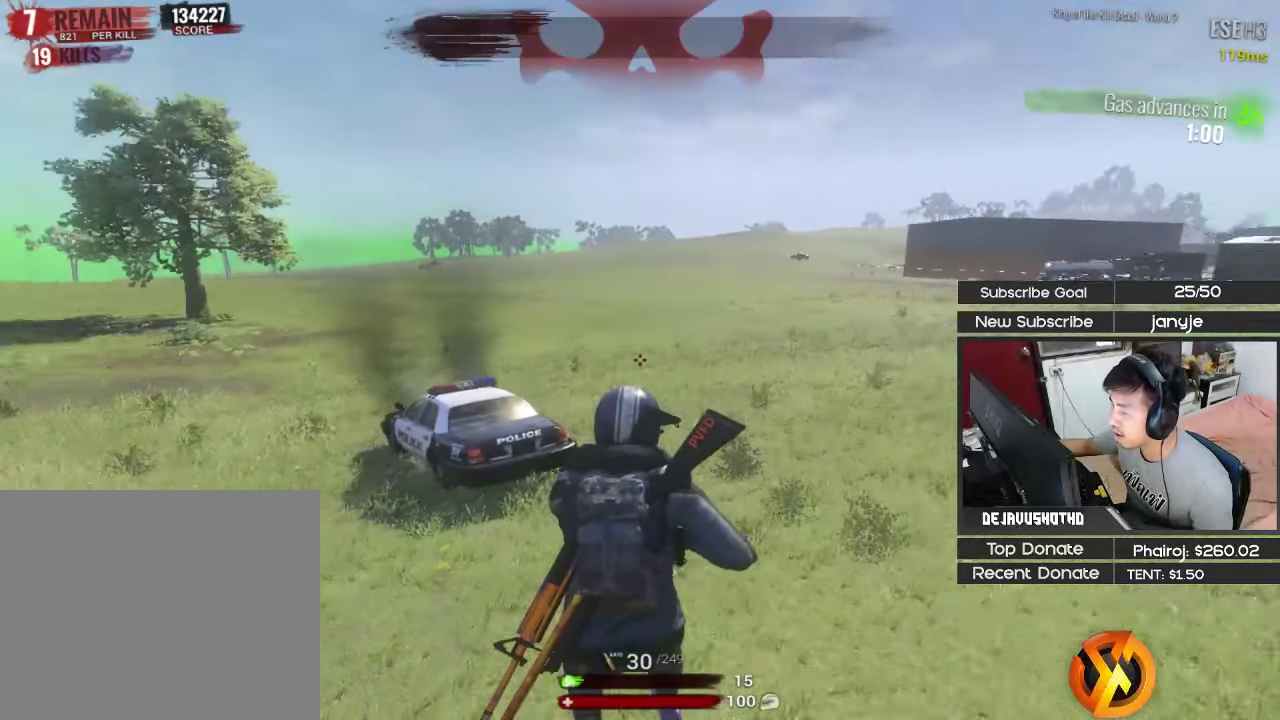
{"keys": ["shift", "w"], "events": [[167, "1", "down"], [250, "1", "up"], [350, "1", "down"], [484, "1", "up"]]}
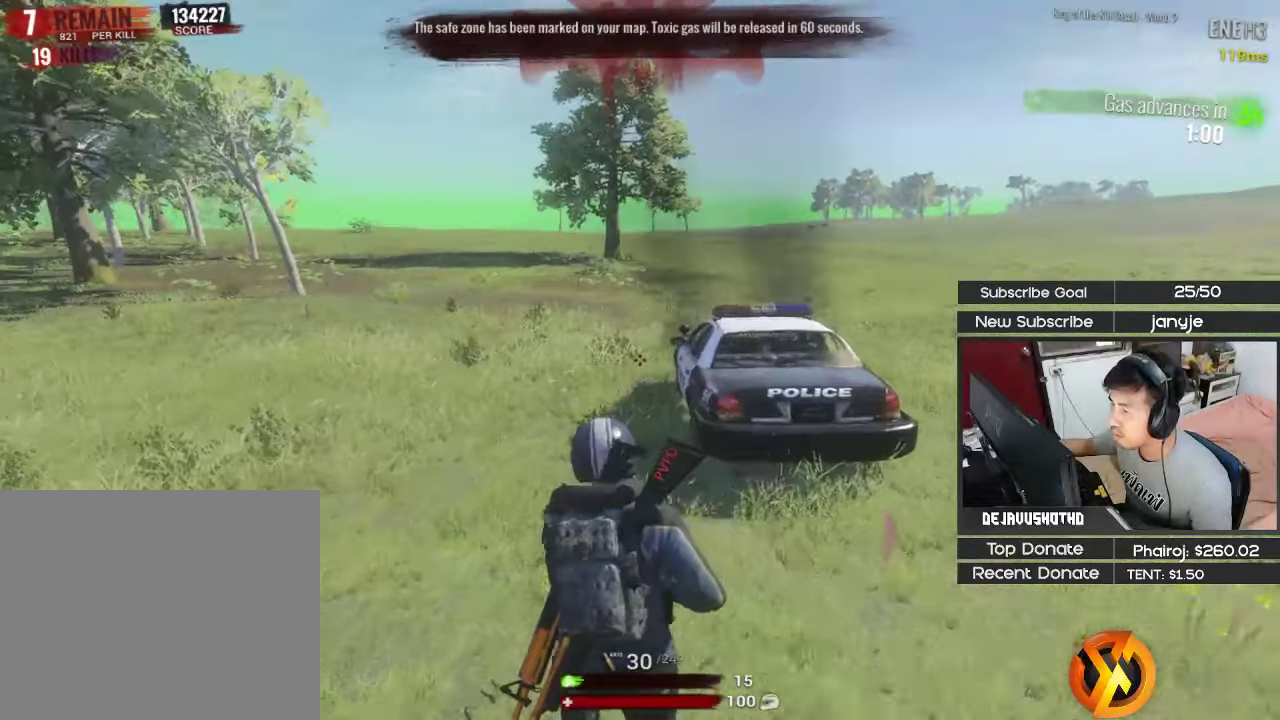
{"keys": ["shift", "w"], "events": [[217, "e", "down"], [217, "shift", "up"], [317, "e", "up"], [417, "shift", "down"]]}
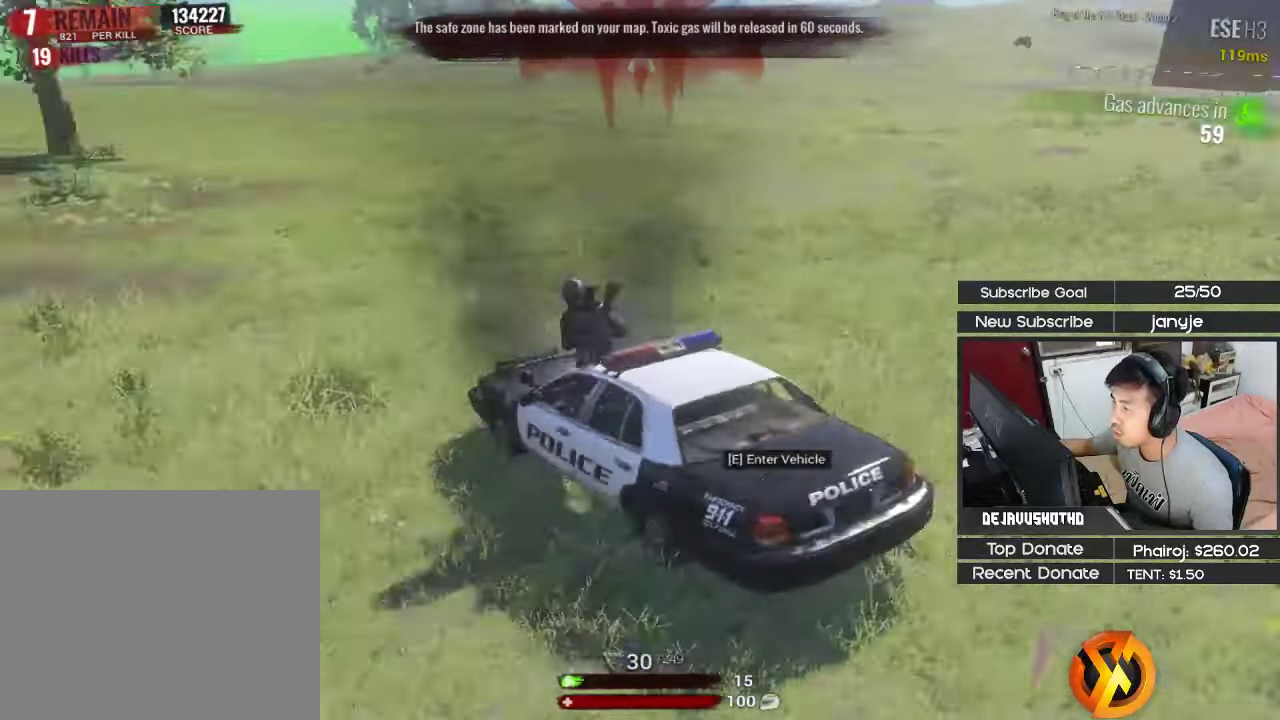
{"keys": ["d", "shift", "w"], "events": [[100, "d", "down"]]}
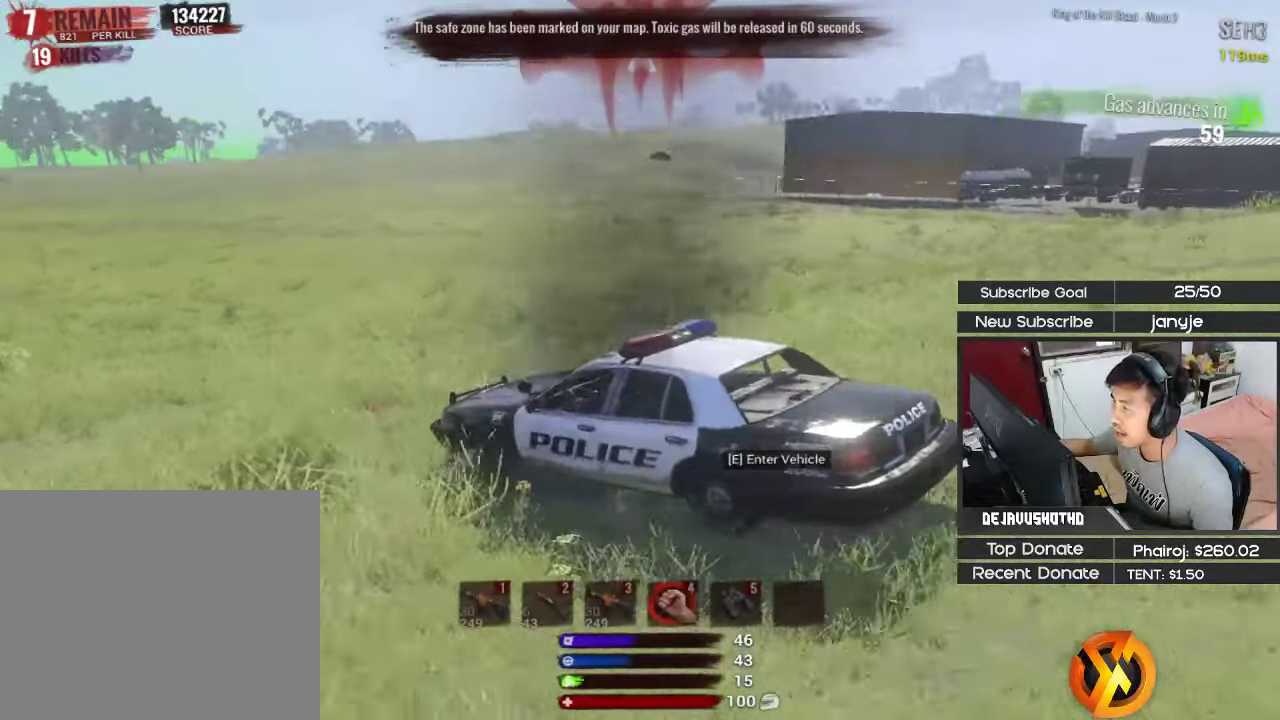
{"keys": ["shift", "w"], "events": [[167, "d", "up"]]}
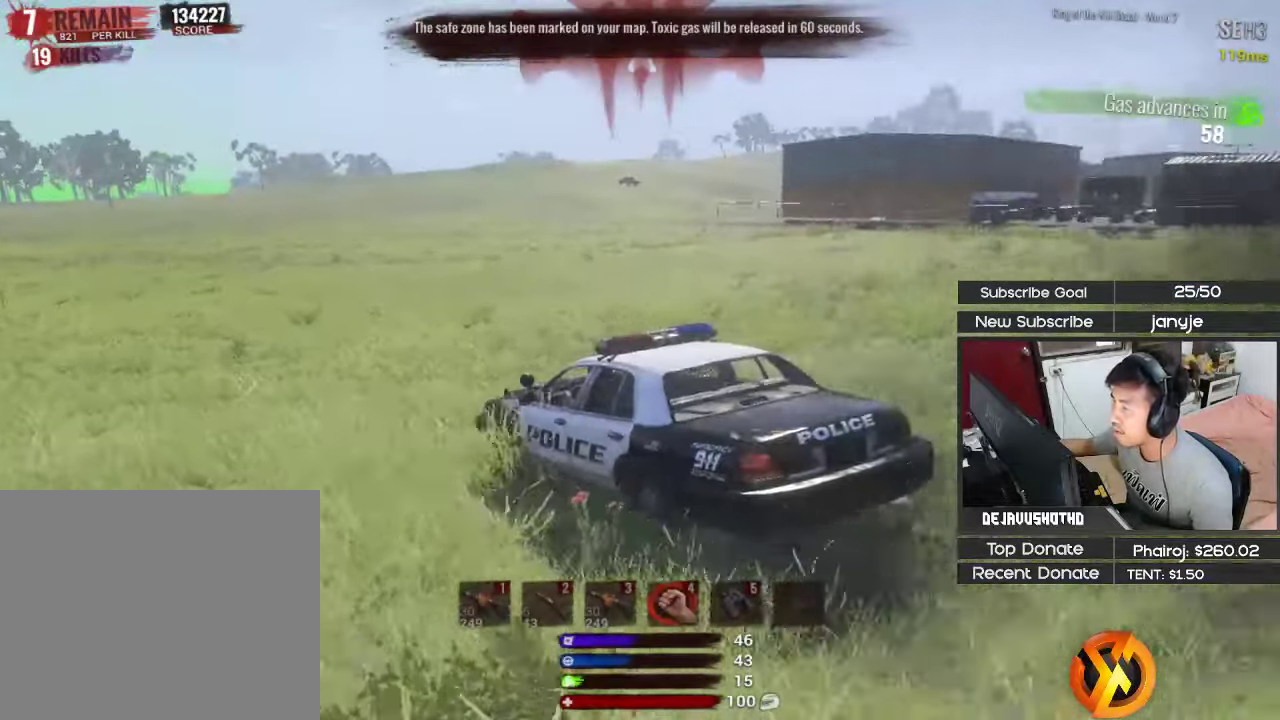
{"keys": ["shift", "w"], "events": [[34, "d", "down"], [267, "d", "up"]]}
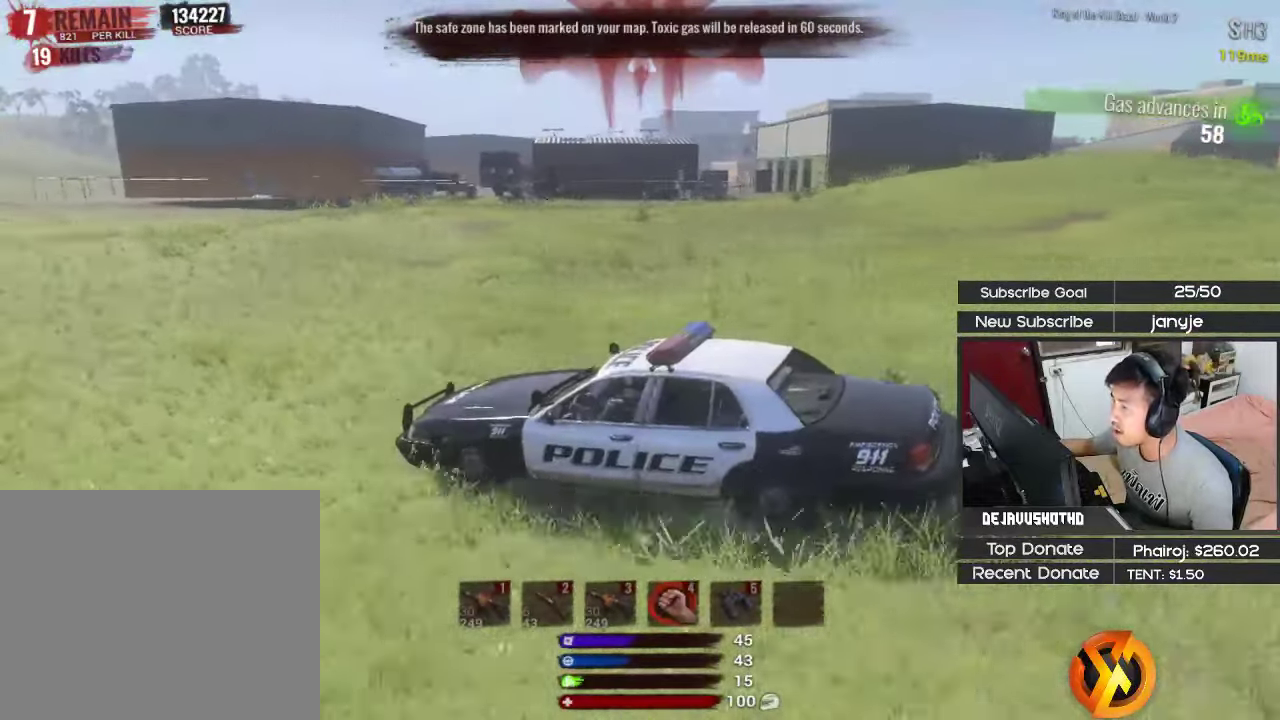
{"keys": ["shift", "w"], "events": []}
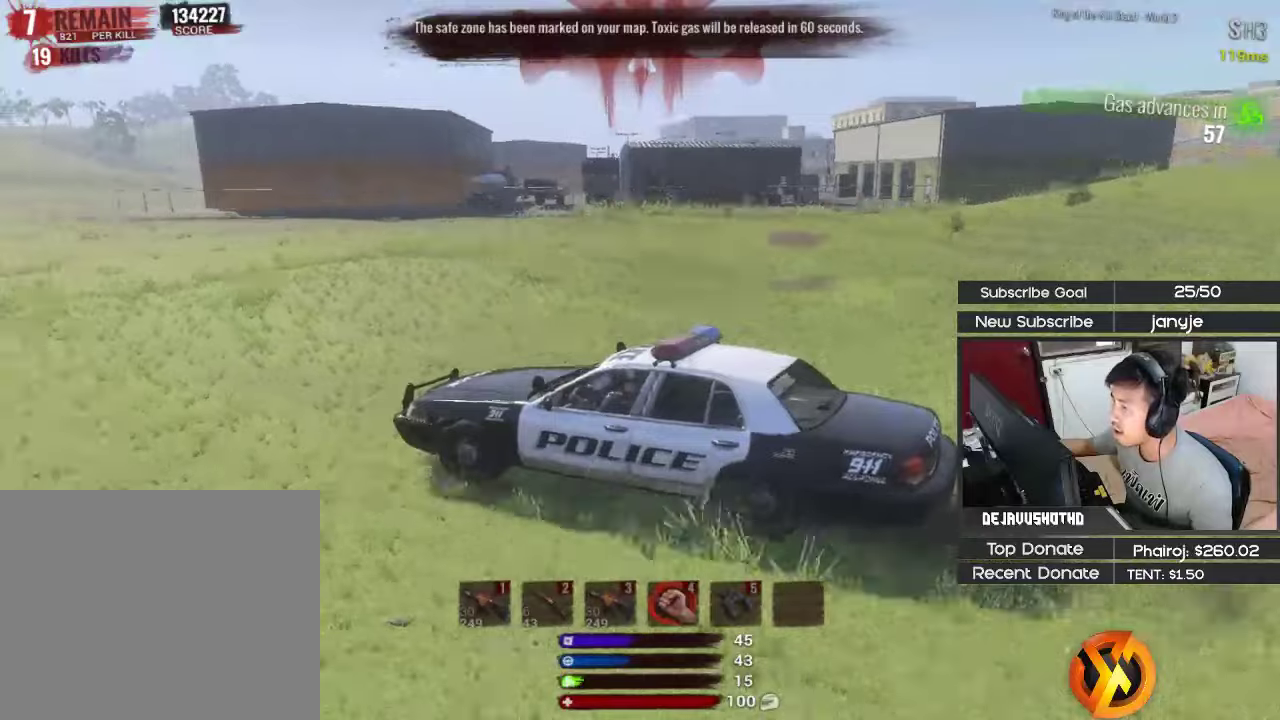
{"keys": ["shift", "w"], "events": []}
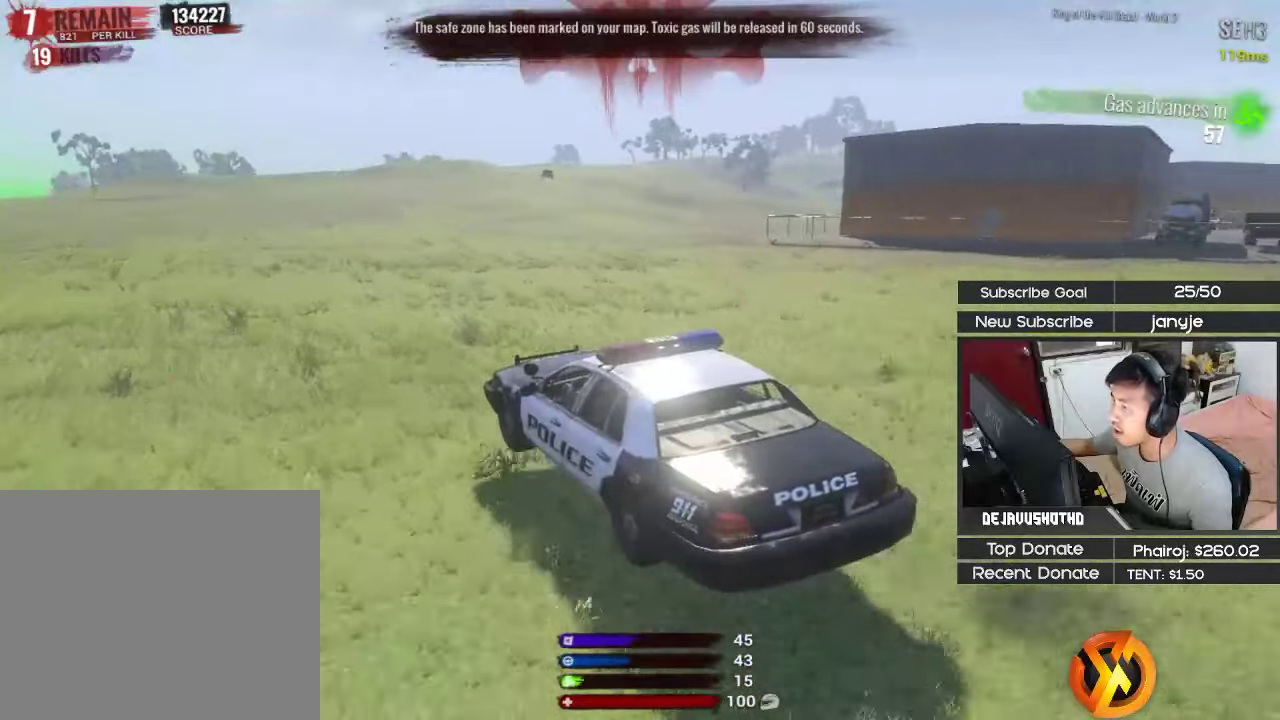
{"keys": ["shift", "w"], "events": [[183, "d", "down"], [416, "d", "up"]]}
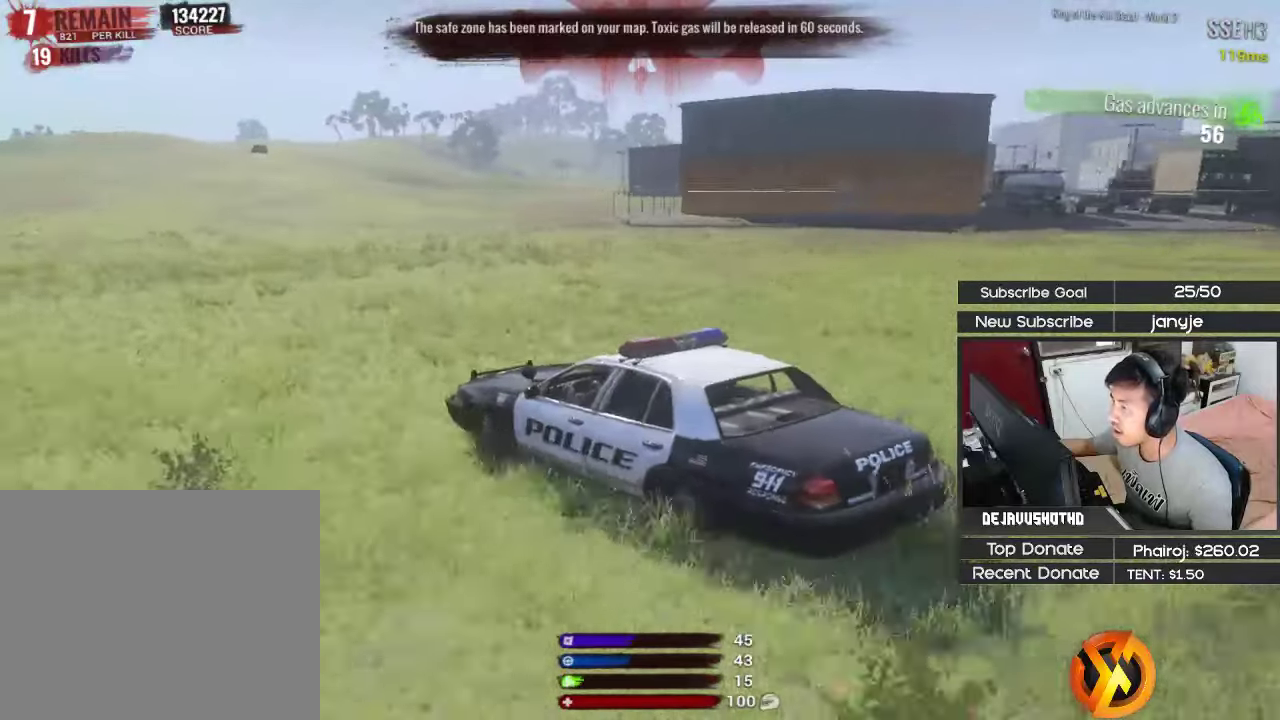
{"keys": ["shift", "w"], "events": []}
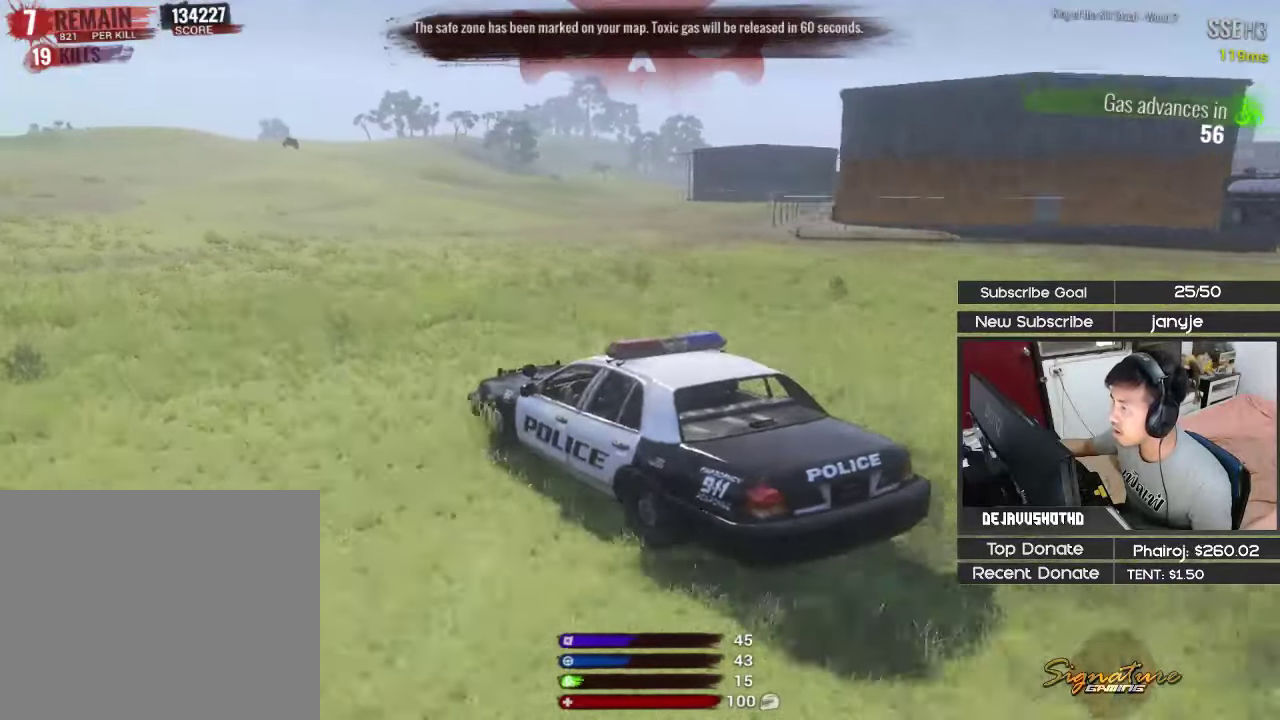
{"keys": ["shift", "w"], "events": [[16, "d", "down"], [166, "d", "up"]]}
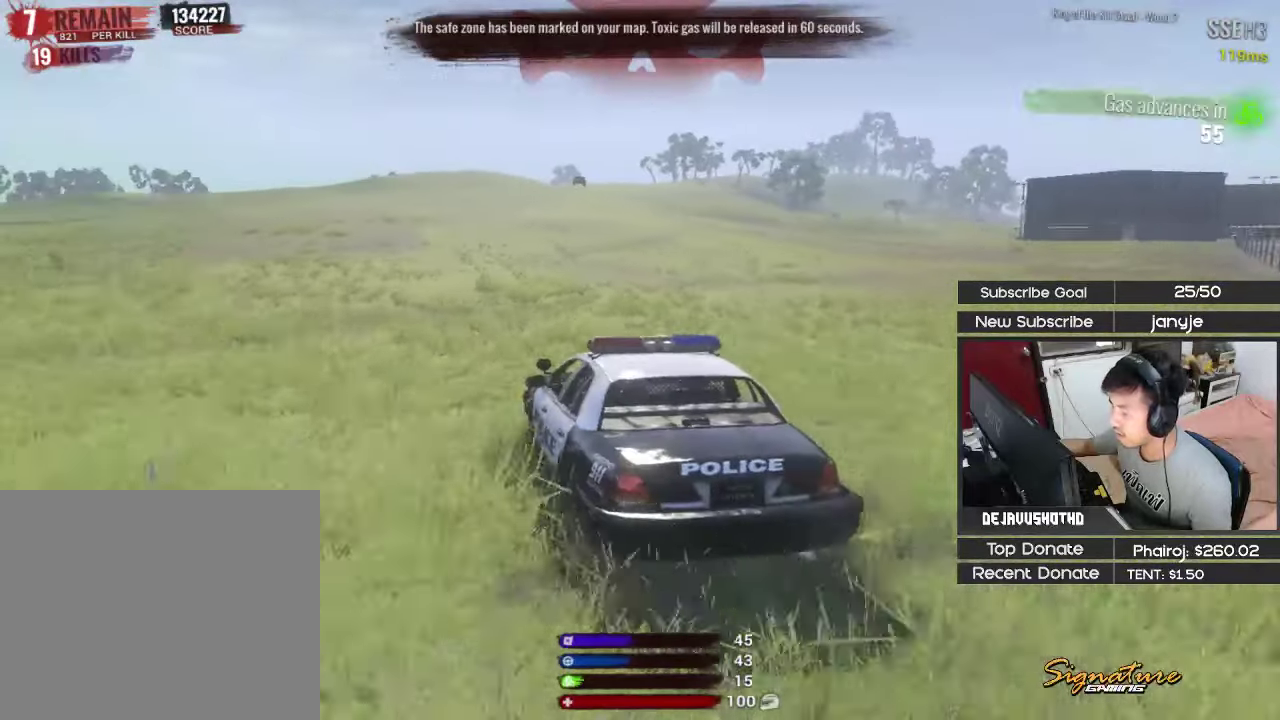
{"keys": ["shift", "w"], "events": []}
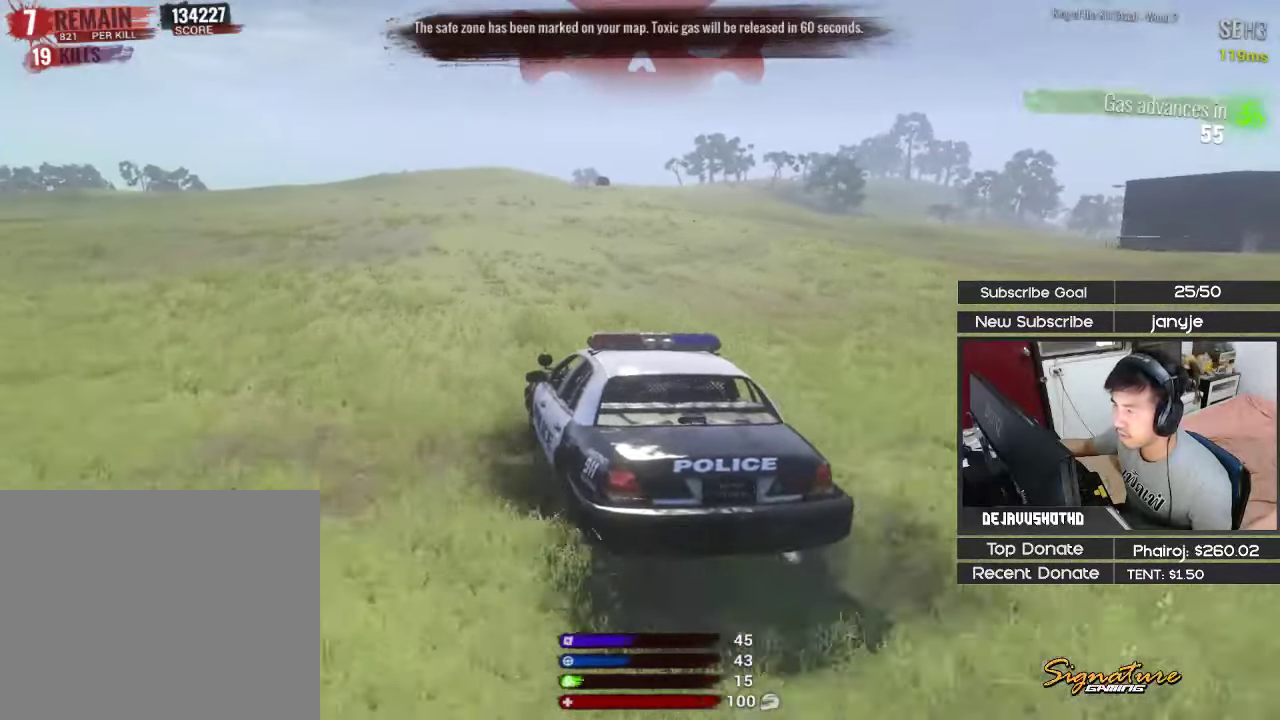
{"keys": ["w"], "events": [[433, "shift", "up"]]}
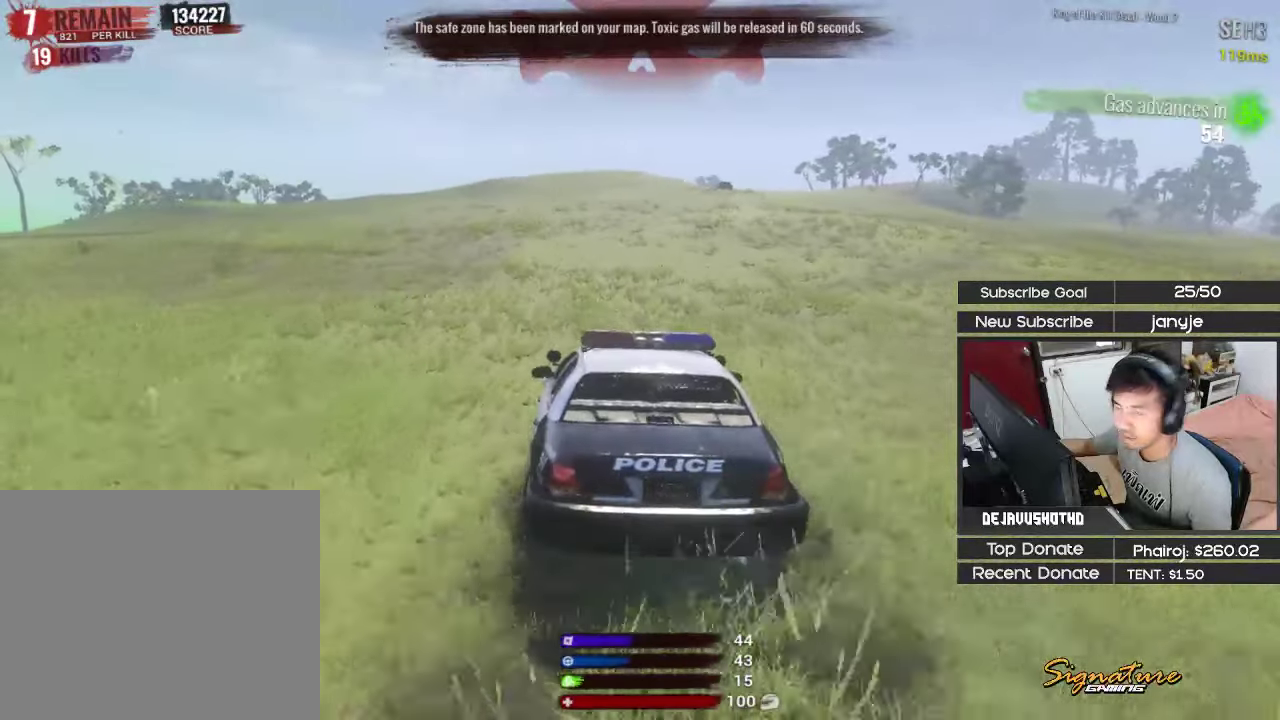
{"keys": ["shift", "w"], "events": [[116, "d", "down"], [250, "d", "up"], [250, "shift", "down"]]}
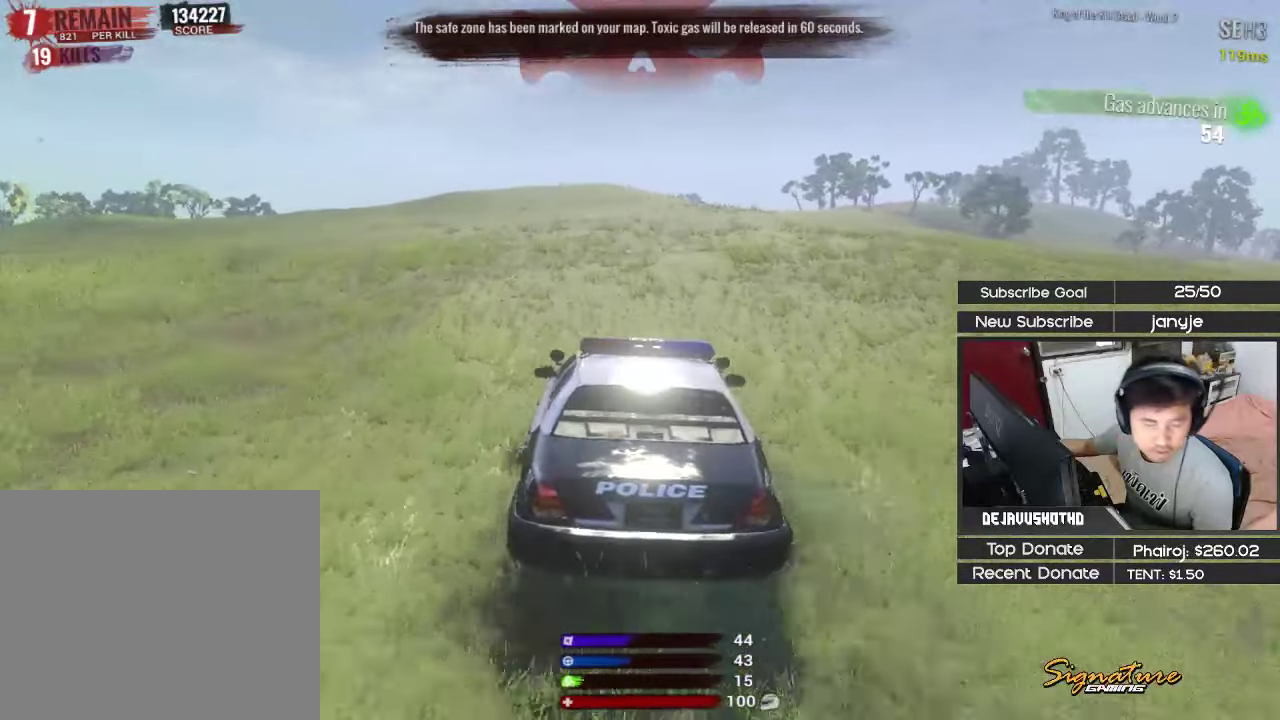
{"keys": ["shift", "w"], "events": []}